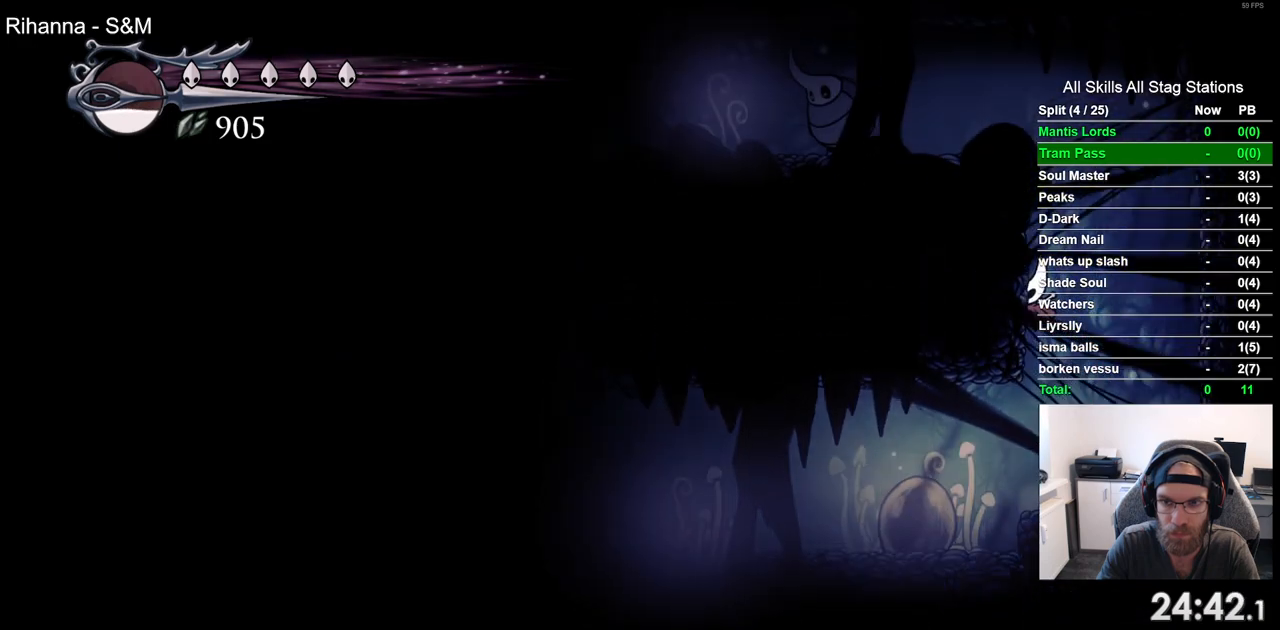
Gameplay with a controller (PlayStation layout); each line is a JSON object with the inputs held at the frame after it (dt_ms = milliseconds from this image to that frame). "events" lists button and stick changes between this image and that frame as [ms after this image, input, new state], when the widget could be followed in between. Not read: L3 R3.
{"dt_ms": 500, "buttons": ["DPAD_LEFT"], "left_stick": "center", "right_stick": "center", "events": [[17, "DPAD_LEFT", "up"], [33, "CROSS", "down"], [50, "DPAD_UP", "up"], [67, "DPAD_RIGHT", "down"], [217, "DPAD_RIGHT", "up"], [233, "DPAD_LEFT", "down"], [350, "CROSS", "up"], [367, "R1", "down"], [500, "R1", "up"]]}
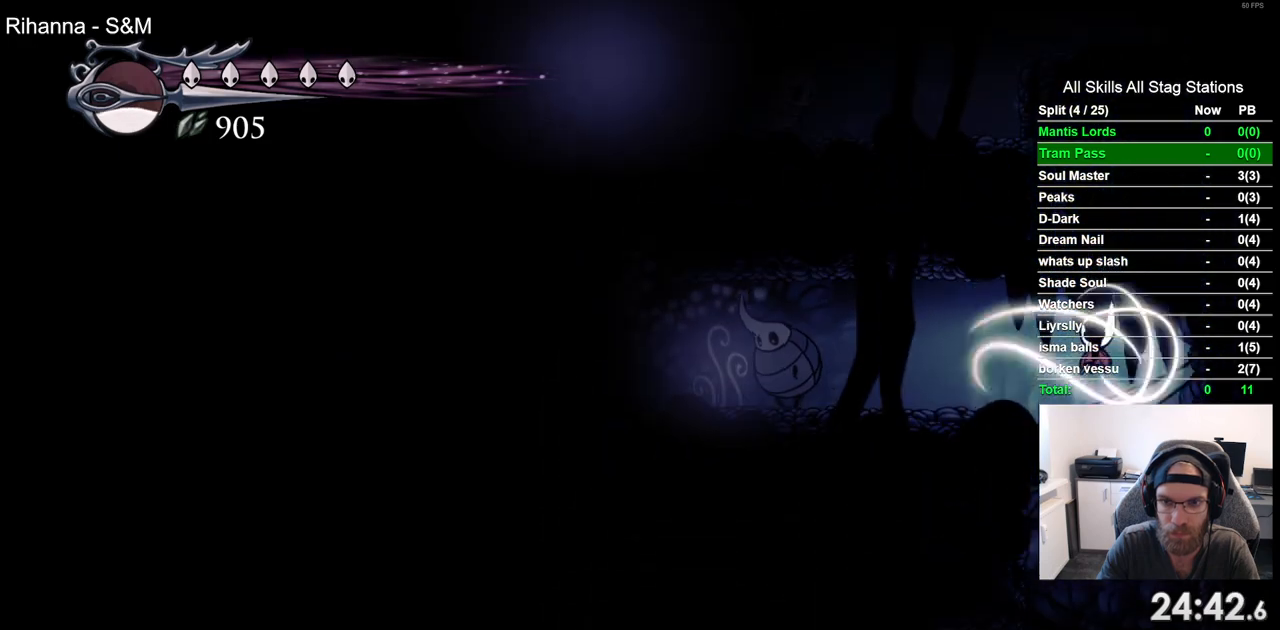
{"dt_ms": 500, "buttons": ["R2", "DPAD_LEFT"], "left_stick": "center", "right_stick": "center", "events": [[317, "R2", "down"]]}
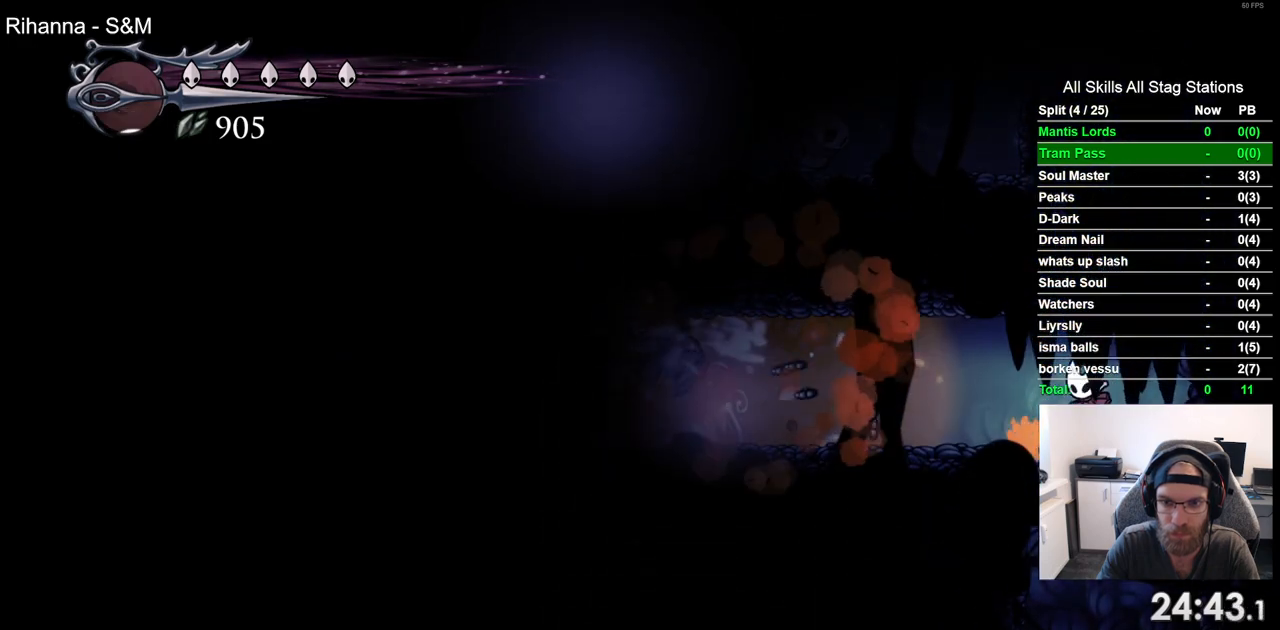
{"dt_ms": 500, "buttons": ["DPAD_RIGHT"], "left_stick": "center", "right_stick": "center", "events": [[33, "R2", "up"], [333, "DPAD_LEFT", "up"], [450, "DPAD_RIGHT", "down"]]}
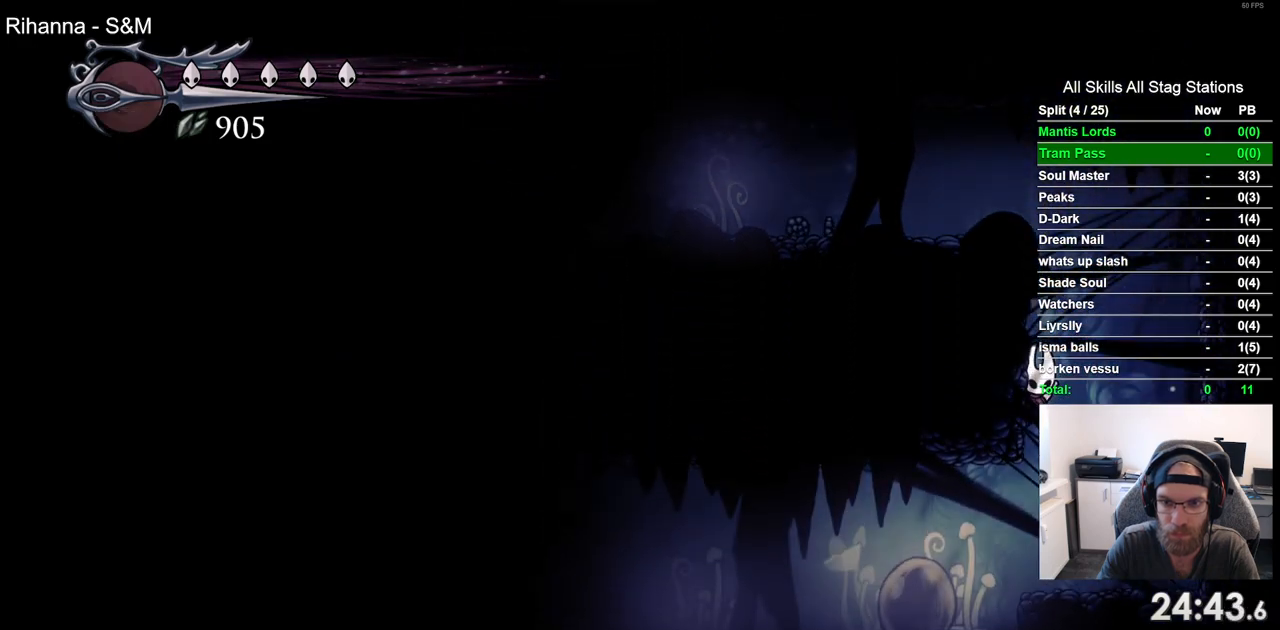
{"dt_ms": 500, "buttons": ["CROSS", "DPAD_LEFT"], "left_stick": "center", "right_stick": "center", "events": [[183, "DPAD_RIGHT", "up"], [283, "CROSS", "down"], [400, "DPAD_LEFT", "down"]]}
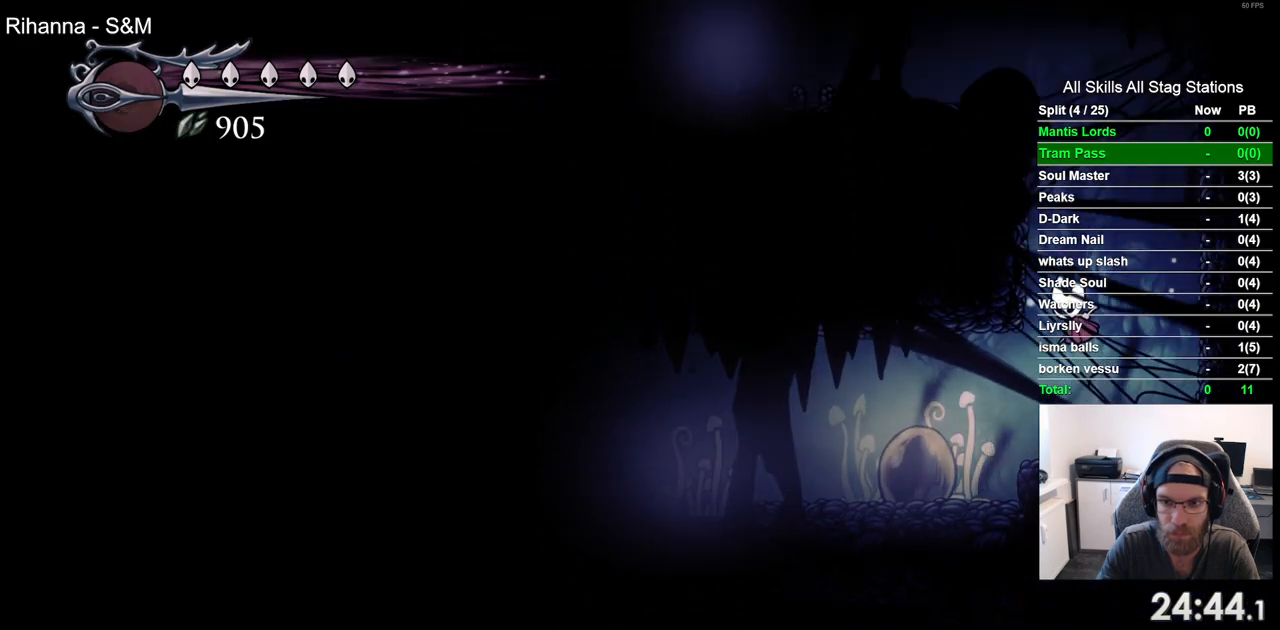
{"dt_ms": 500, "buttons": ["DPAD_LEFT"], "left_stick": "center", "right_stick": "center", "events": [[100, "CROSS", "up"], [183, "CROSS", "down"], [483, "CROSS", "up"]]}
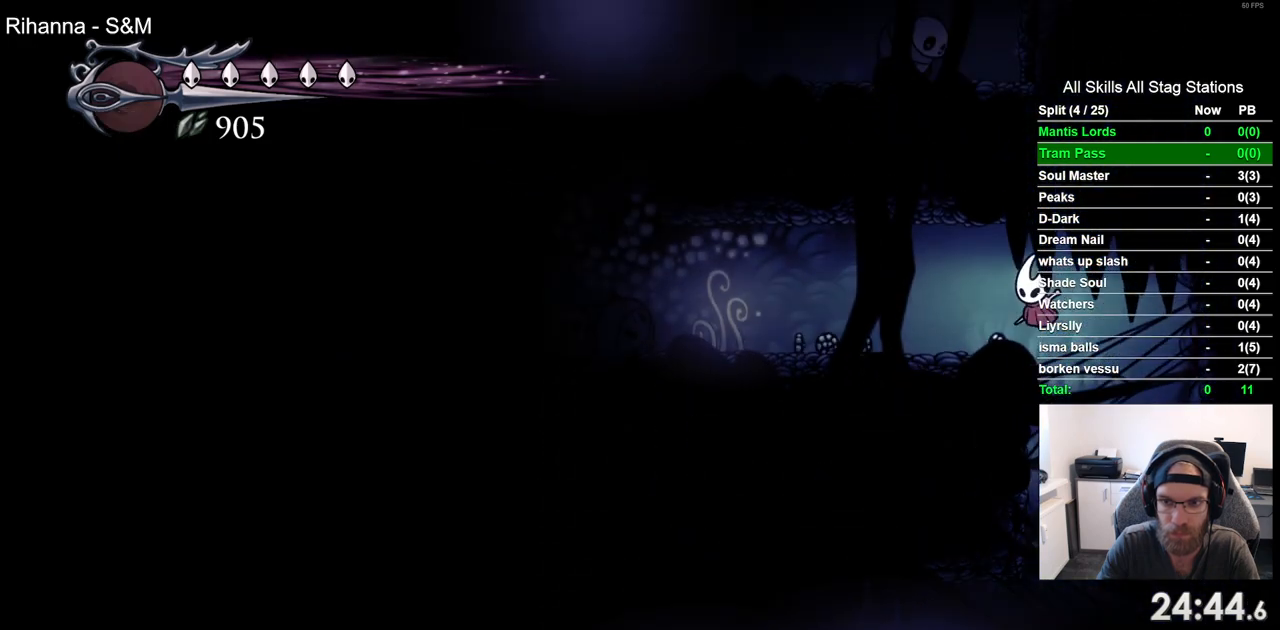
{"dt_ms": 1000, "buttons": ["CROSS", "DPAD_LEFT"], "left_stick": "center", "right_stick": "center", "events": [[300, "R2", "down"], [533, "R2", "up"], [917, "CROSS", "down"]]}
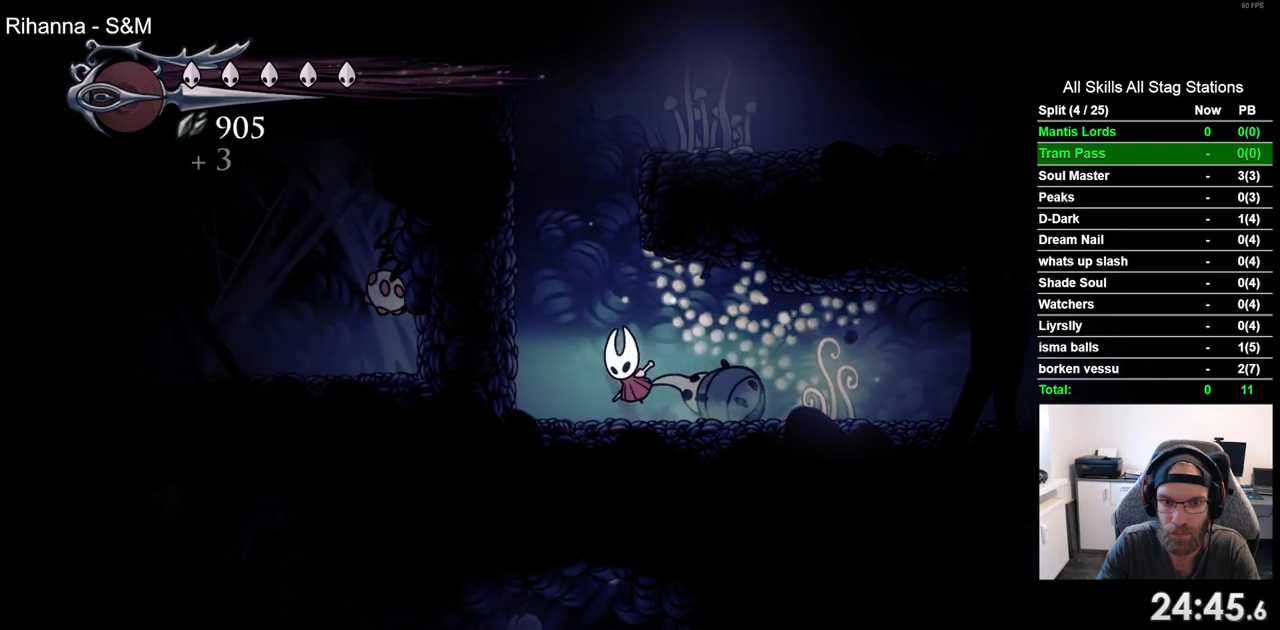
{"dt_ms": 500, "buttons": ["CROSS", "DPAD_RIGHT"], "left_stick": "center", "right_stick": "center", "events": [[50, "DPAD_LEFT", "up"], [50, "DPAD_UP", "down"], [83, "DPAD_UP", "up"], [150, "DPAD_RIGHT", "down"], [300, "CROSS", "up"], [367, "CROSS", "down"]]}
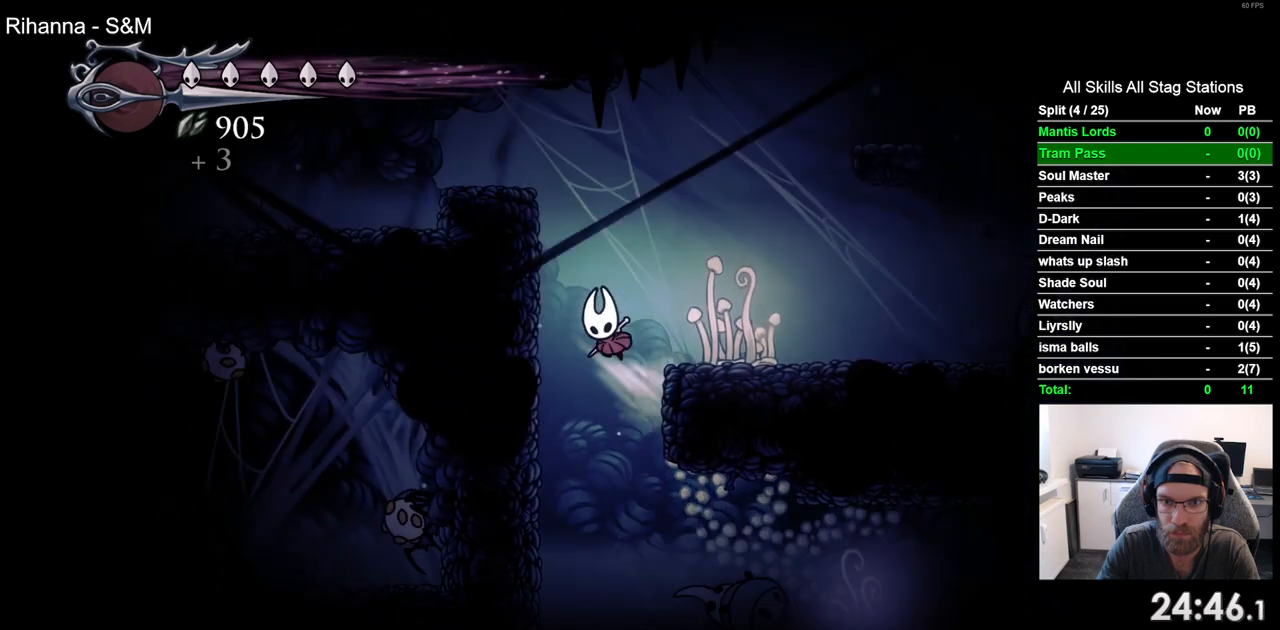
{"dt_ms": 500, "buttons": ["CROSS"], "left_stick": "center", "right_stick": "center", "events": [[67, "CROSS", "up"], [367, "CROSS", "down"], [417, "DPAD_RIGHT", "up"]]}
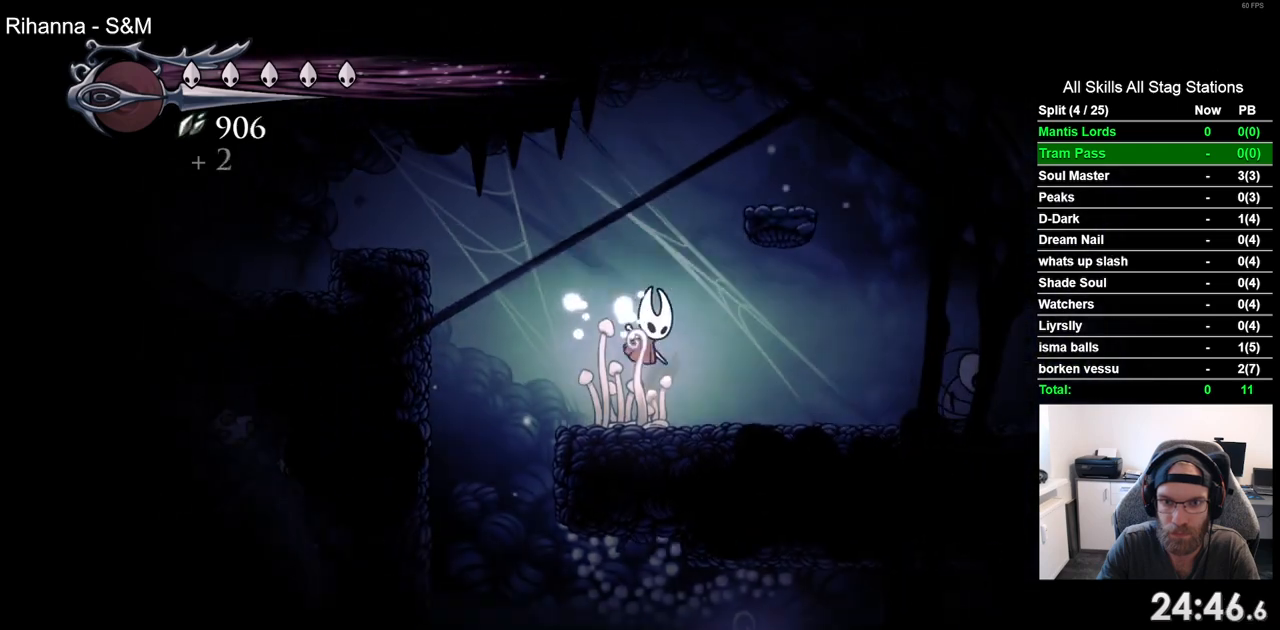
{"dt_ms": 500, "buttons": ["CROSS"], "left_stick": "center", "right_stick": "center", "events": [[50, "DPAD_RIGHT", "down"], [283, "CROSS", "up"], [450, "DPAD_RIGHT", "up"], [500, "CROSS", "down"]]}
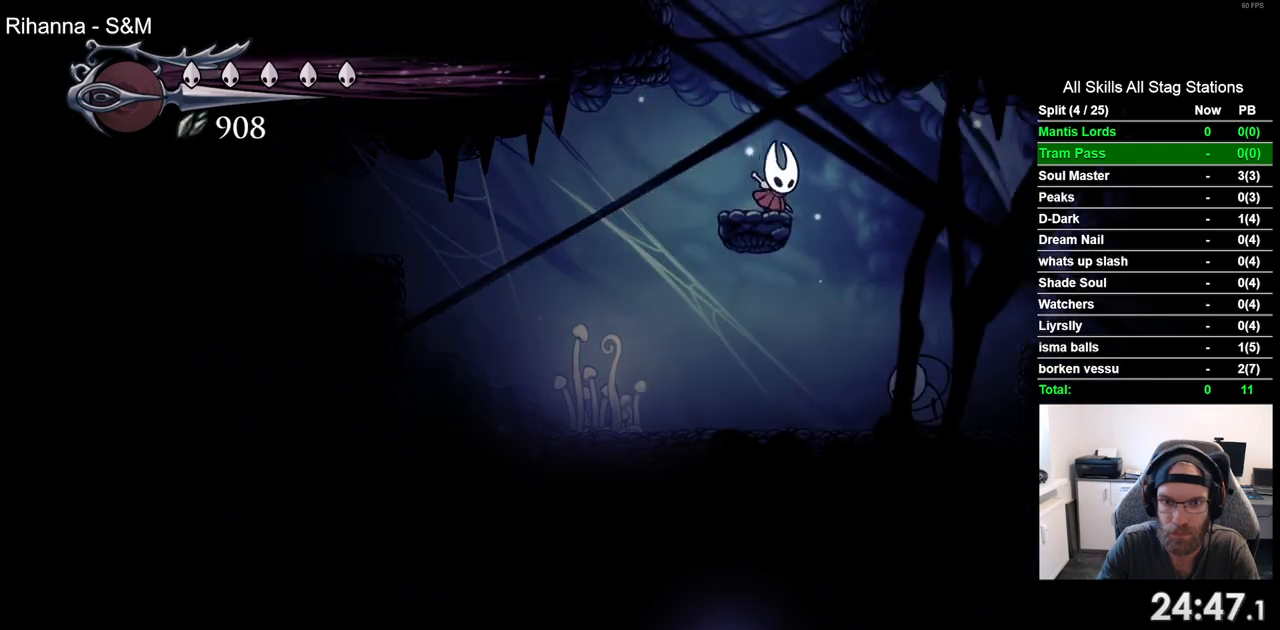
{"dt_ms": 500, "buttons": [], "left_stick": "center", "right_stick": "center", "events": [[67, "DPAD_LEFT", "down"], [367, "DPAD_LEFT", "up"], [483, "CROSS", "up"]]}
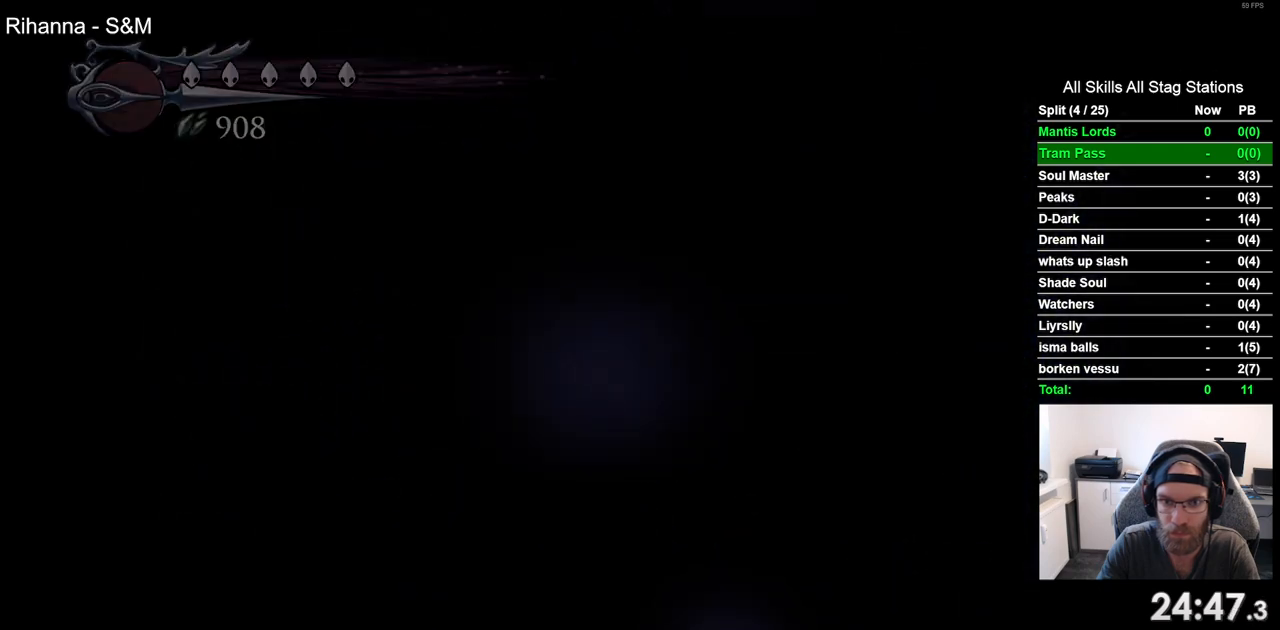
{"dt_ms": 500, "buttons": ["DPAD_LEFT"], "left_stick": "center", "right_stick": "center", "events": [[400, "DPAD_LEFT", "down"]]}
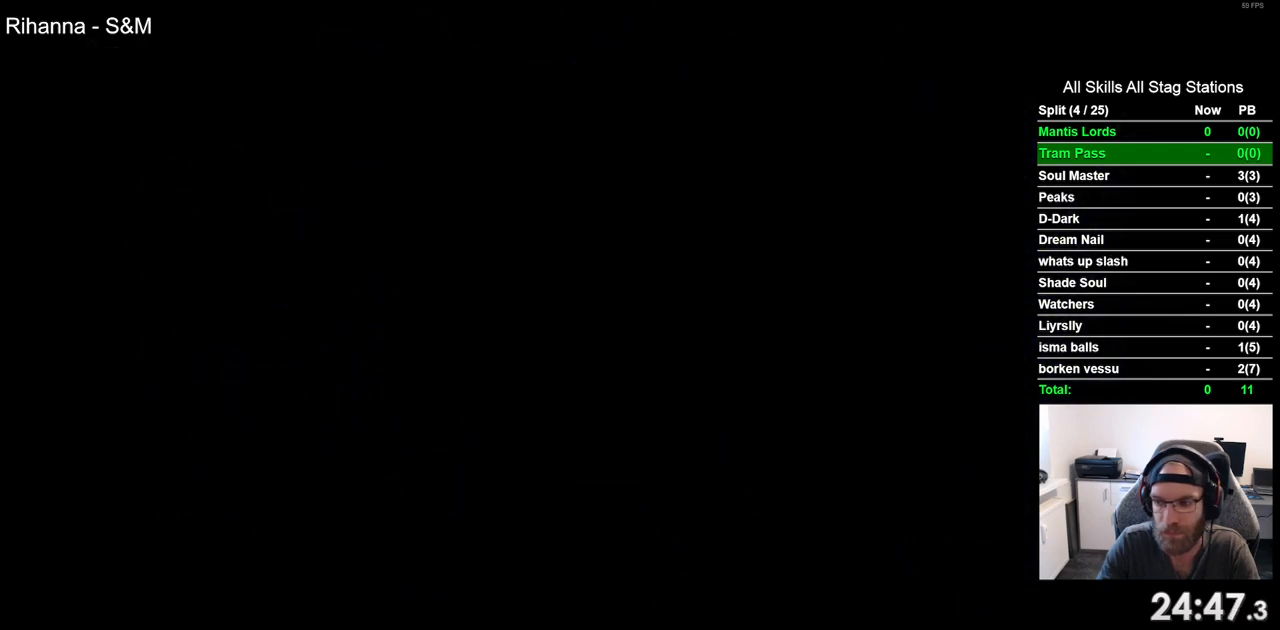
{"dt_ms": 500, "buttons": ["DPAD_LEFT"], "left_stick": "center", "right_stick": "center", "events": []}
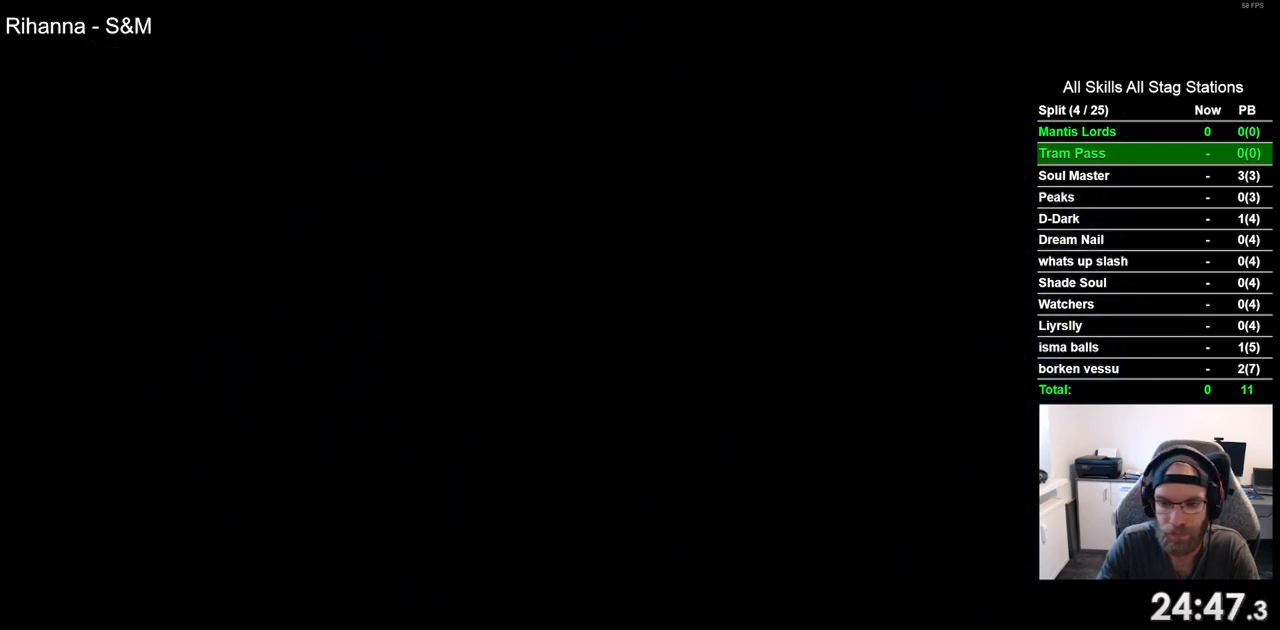
{"dt_ms": 500, "buttons": ["DPAD_LEFT"], "left_stick": "center", "right_stick": "center", "events": []}
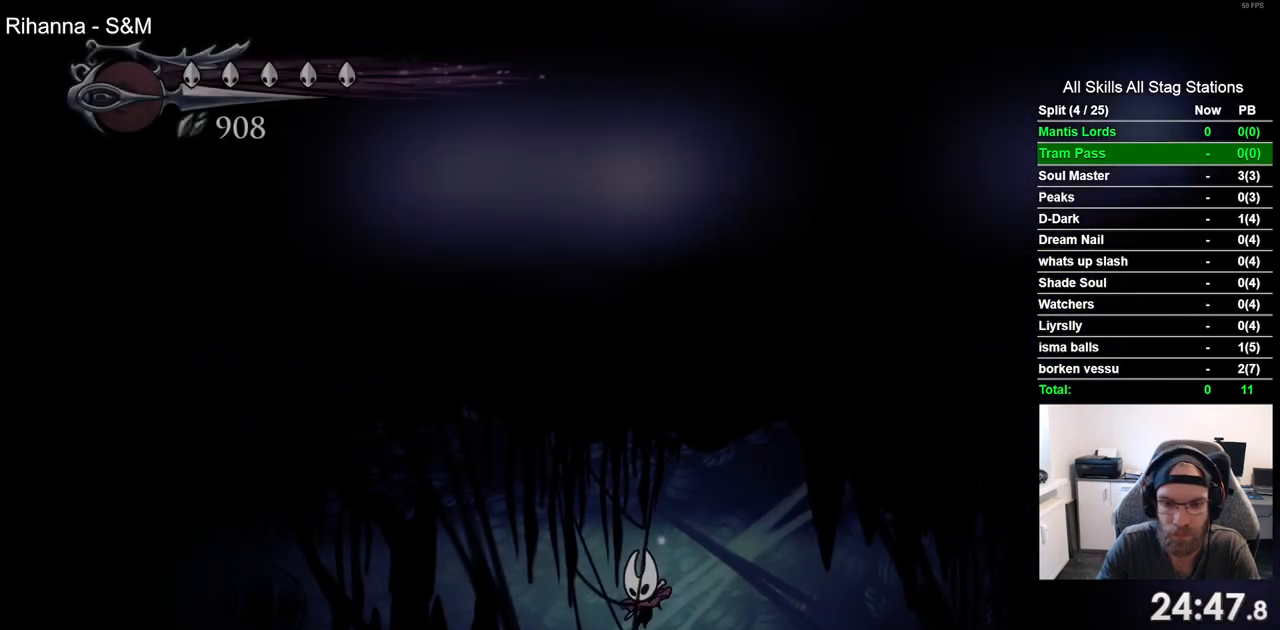
{"dt_ms": 500, "buttons": ["DPAD_LEFT"], "left_stick": "center", "right_stick": "center", "events": [[117, "R2", "down"], [333, "R2", "up"]]}
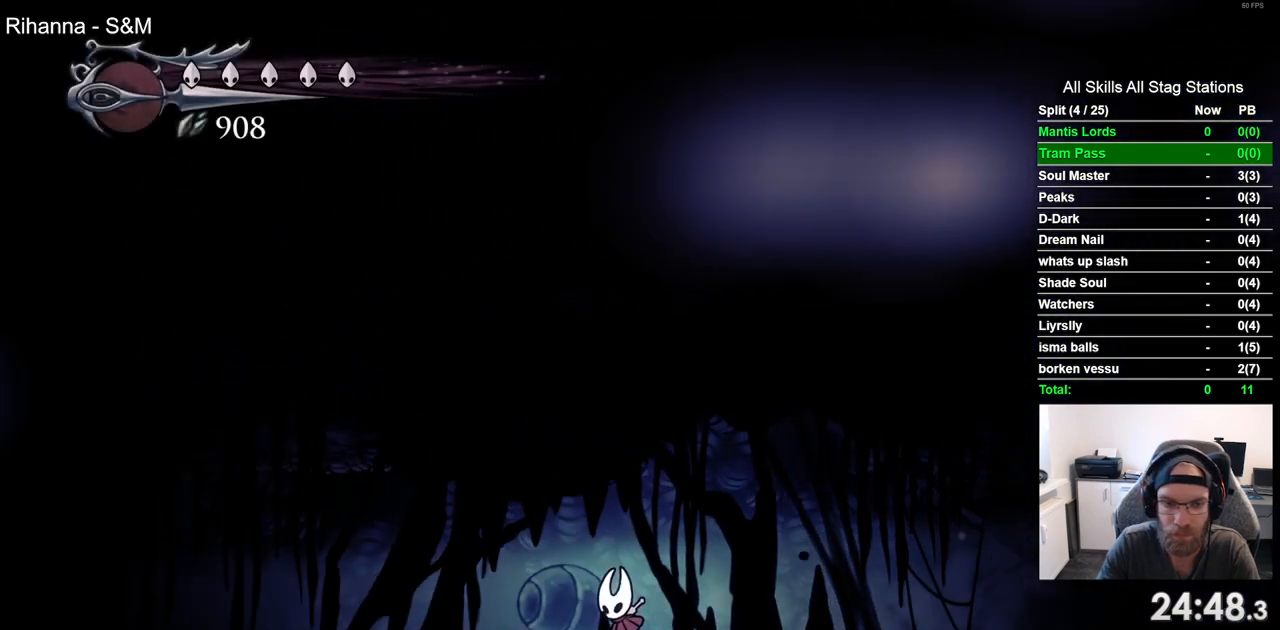
{"dt_ms": 500, "buttons": ["DPAD_LEFT"], "left_stick": "center", "right_stick": "center", "events": [[150, "R2", "down"], [383, "R2", "up"]]}
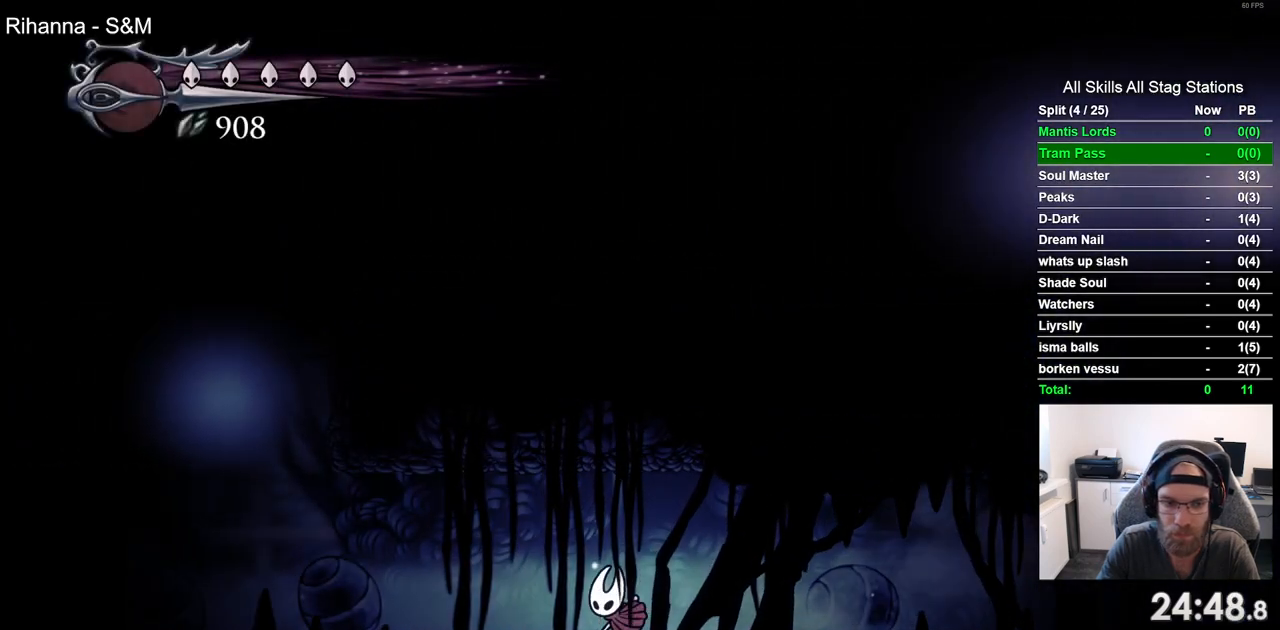
{"dt_ms": 500, "buttons": ["DPAD_LEFT"], "left_stick": "center", "right_stick": "center", "events": [[283, "R2", "down"], [400, "R2", "up"]]}
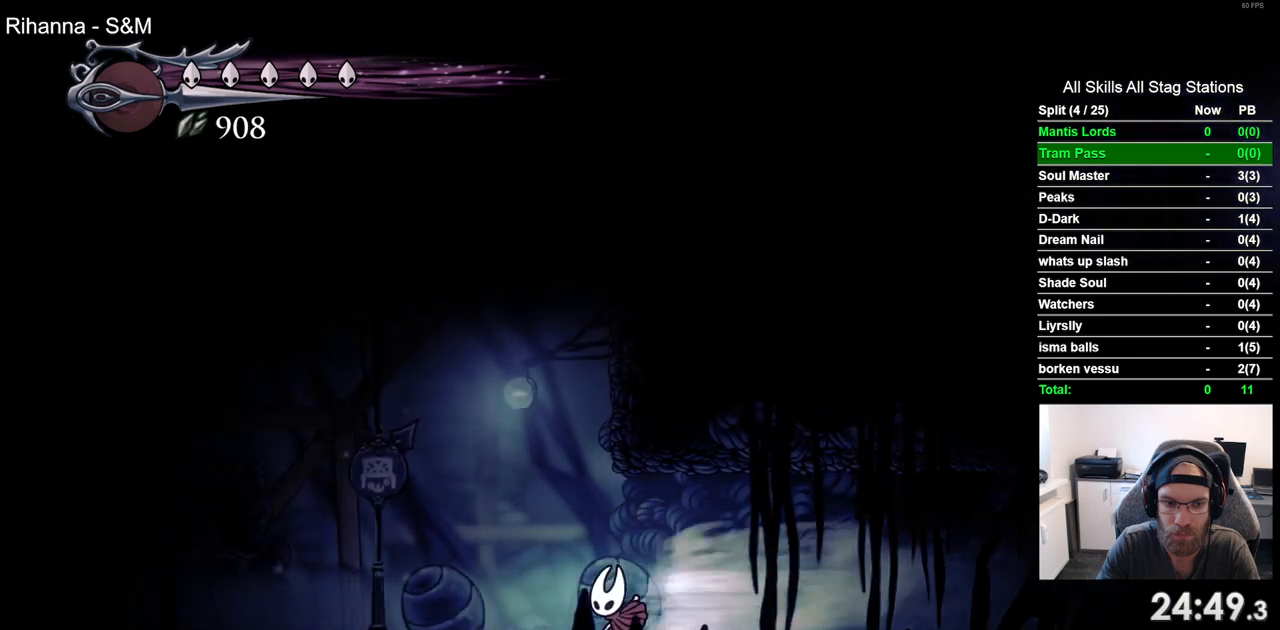
{"dt_ms": 500, "buttons": ["CROSS", "DPAD_RIGHT"], "left_stick": "center", "right_stick": "center", "events": [[33, "DPAD_LEFT", "up"], [33, "DPAD_UP", "down"], [83, "CROSS", "down"], [83, "DPAD_UP", "up"], [133, "DPAD_RIGHT", "down"]]}
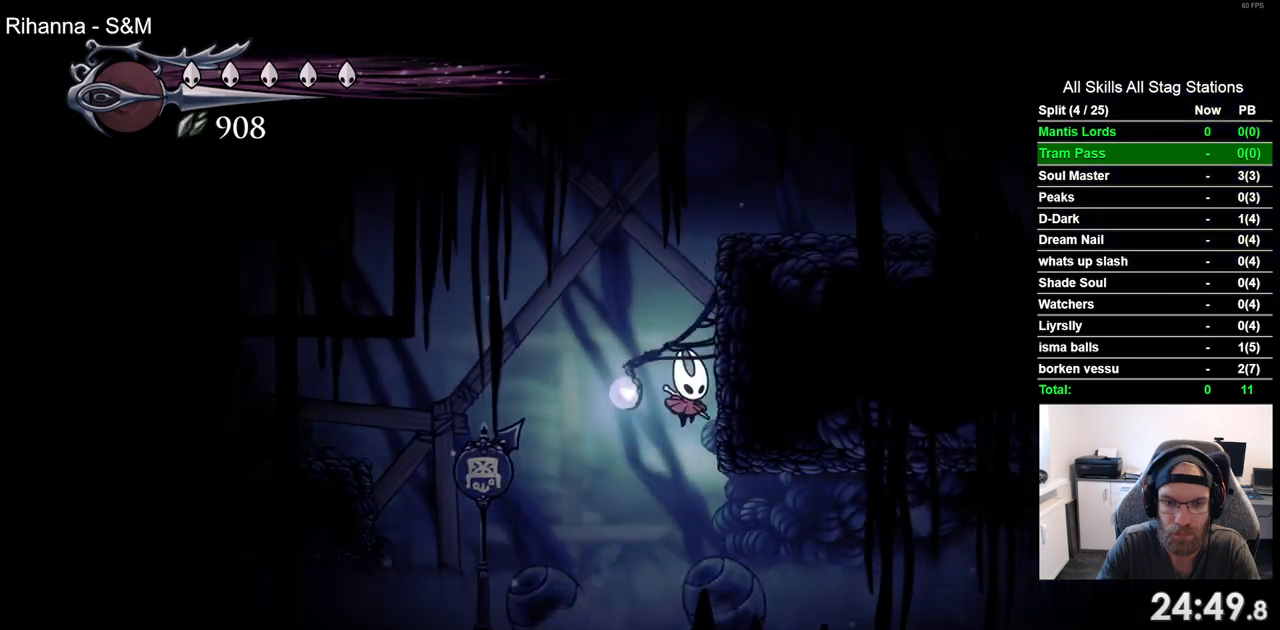
{"dt_ms": 500, "buttons": ["R2", "DPAD_RIGHT"], "left_stick": "center", "right_stick": "center", "events": [[33, "CROSS", "up"], [100, "CROSS", "down"], [450, "CROSS", "up"], [450, "R2", "down"]]}
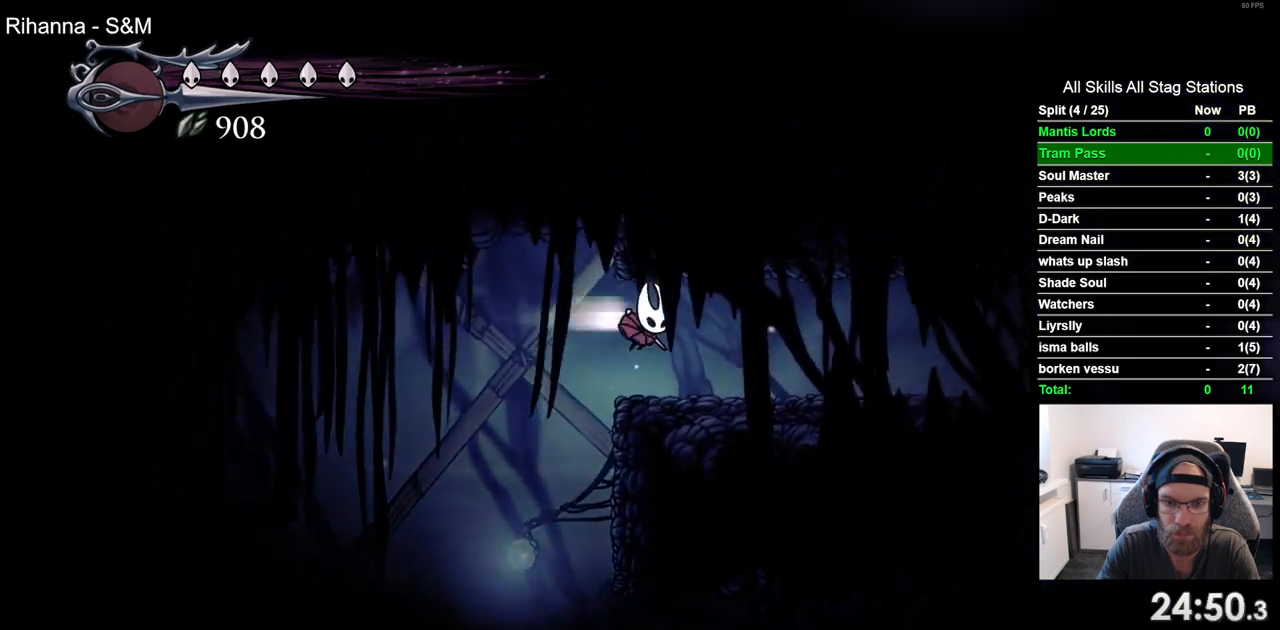
{"dt_ms": 1000, "buttons": ["CROSS", "DPAD_LEFT"], "left_stick": "center", "right_stick": "center", "events": [[183, "R2", "up"], [500, "R2", "down"], [733, "R2", "up"], [850, "CROSS", "down"], [900, "DPAD_RIGHT", "up"], [967, "DPAD_LEFT", "down"]]}
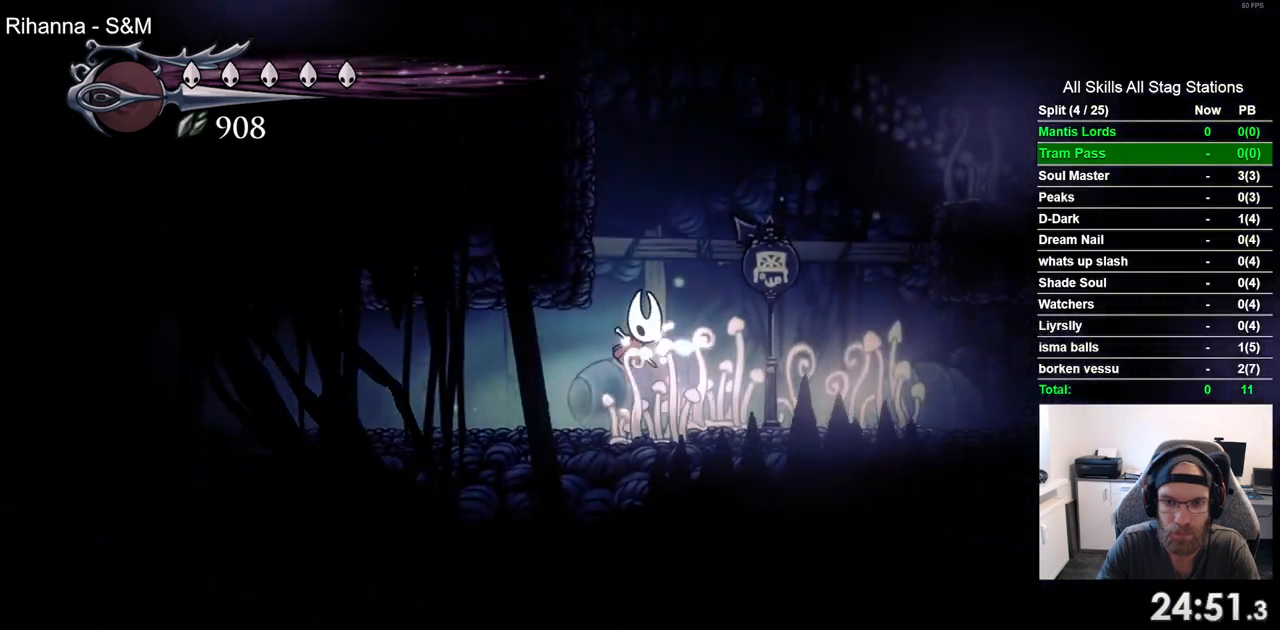
{"dt_ms": 500, "buttons": ["CROSS", "DPAD_LEFT"], "left_stick": "center", "right_stick": "center", "events": [[200, "CROSS", "up"], [267, "CROSS", "down"]]}
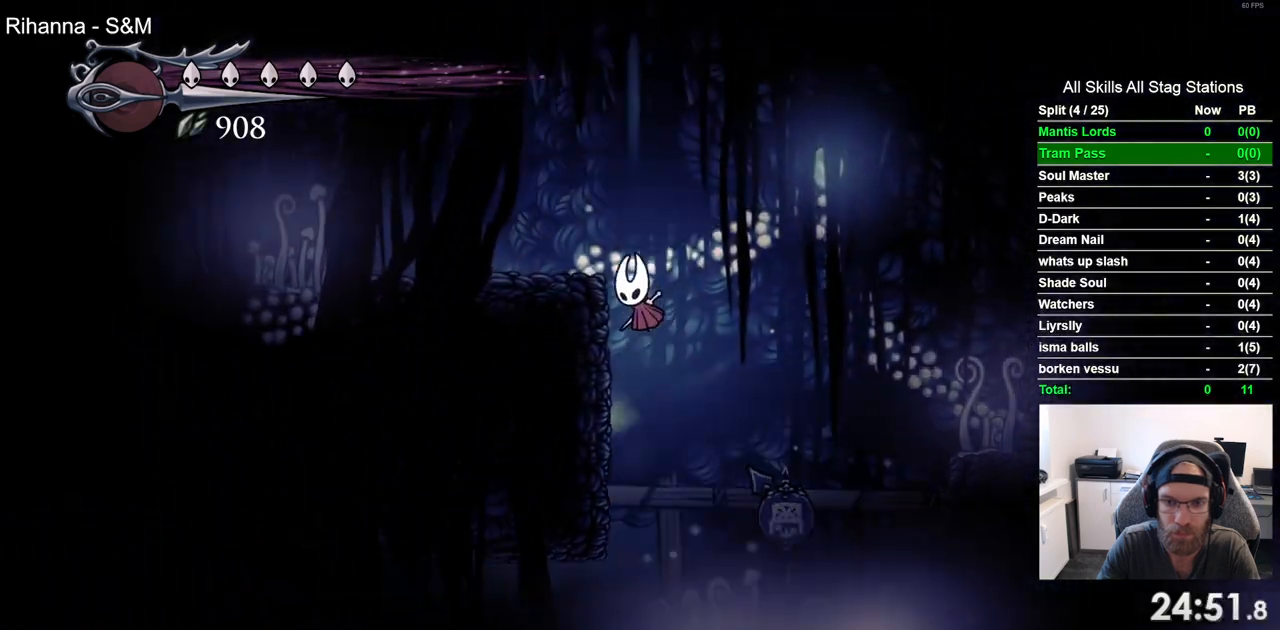
{"dt_ms": 500, "buttons": ["DPAD_LEFT"], "left_stick": "center", "right_stick": "center", "events": [[100, "CROSS", "up"], [183, "R2", "down"], [400, "R2", "up"]]}
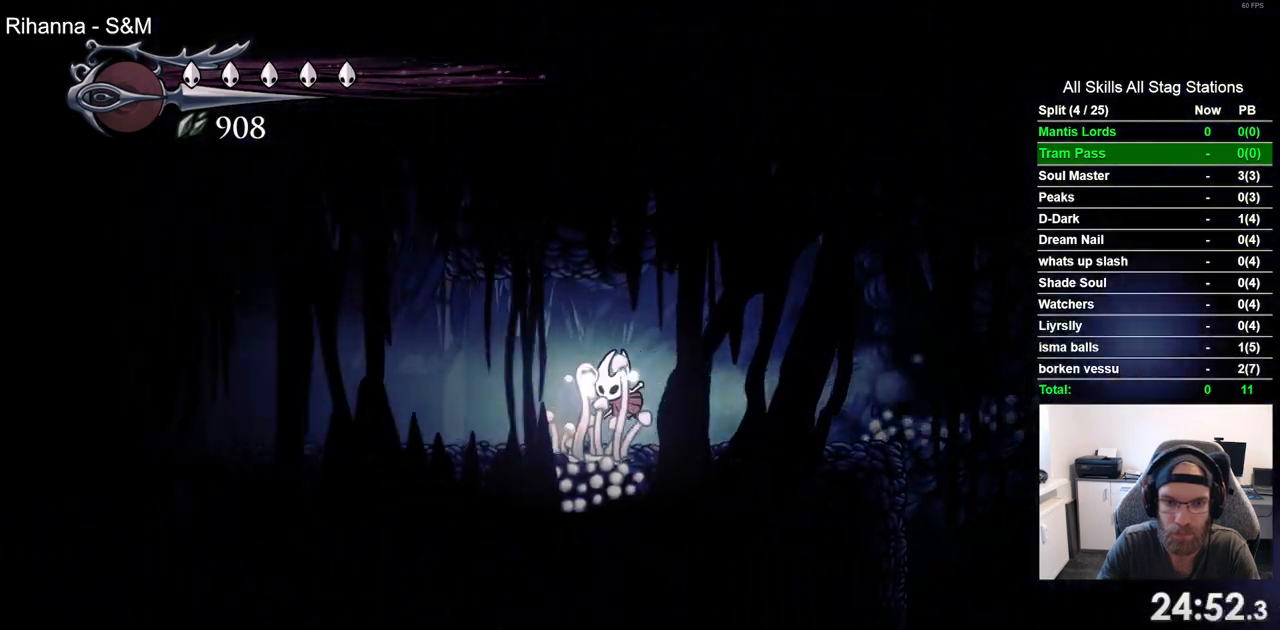
{"dt_ms": 500, "buttons": ["CROSS", "DPAD_LEFT"], "left_stick": "center", "right_stick": "center", "events": [[333, "CROSS", "down"]]}
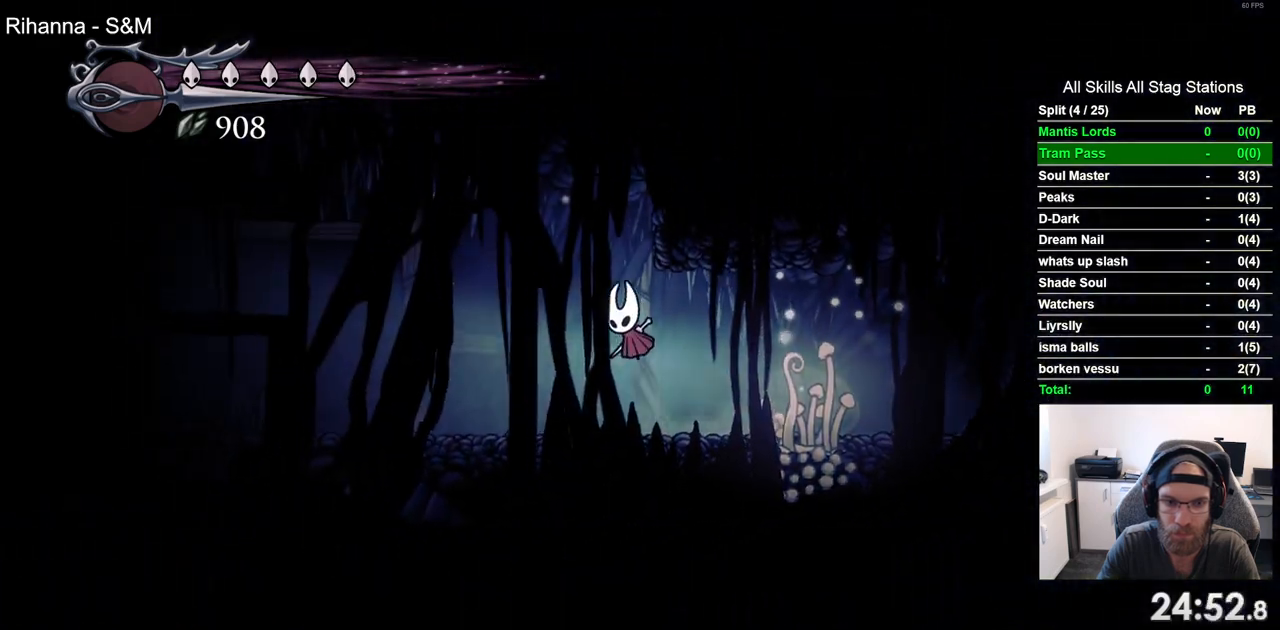
{"dt_ms": 500, "buttons": ["DPAD_LEFT"], "left_stick": "center", "right_stick": "center", "events": [[167, "R2", "down"], [183, "CROSS", "up"], [367, "R2", "up"]]}
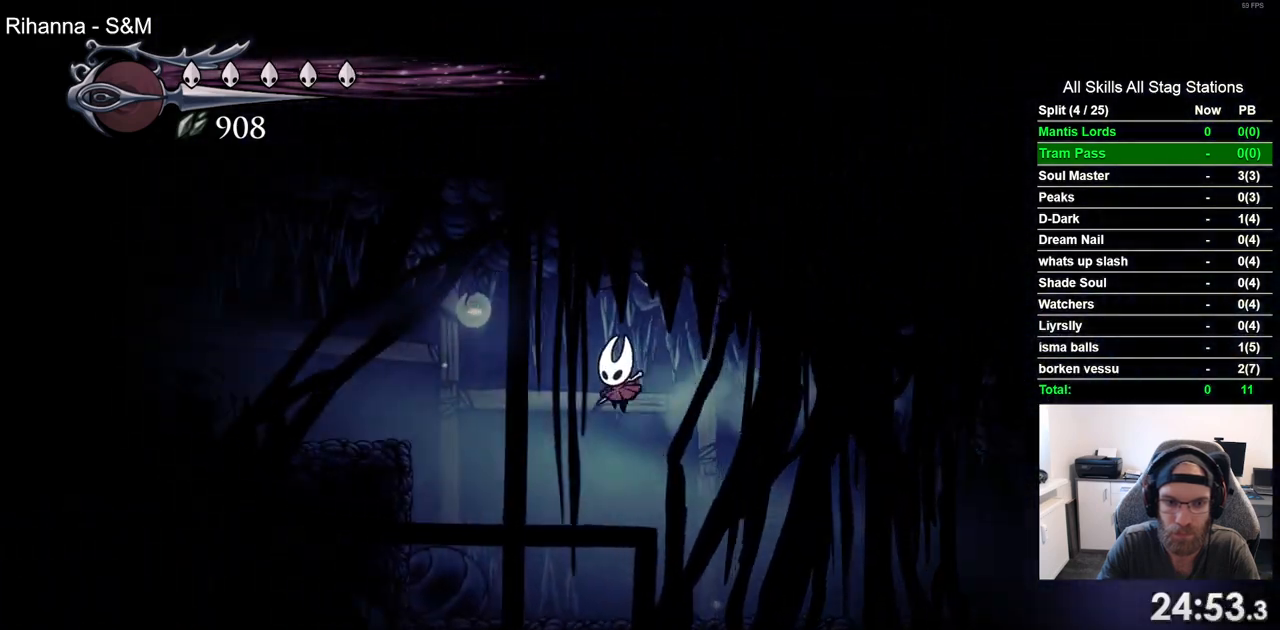
{"dt_ms": 500, "buttons": ["CROSS", "DPAD_LEFT"], "left_stick": "center", "right_stick": "center", "events": [[417, "CROSS", "down"]]}
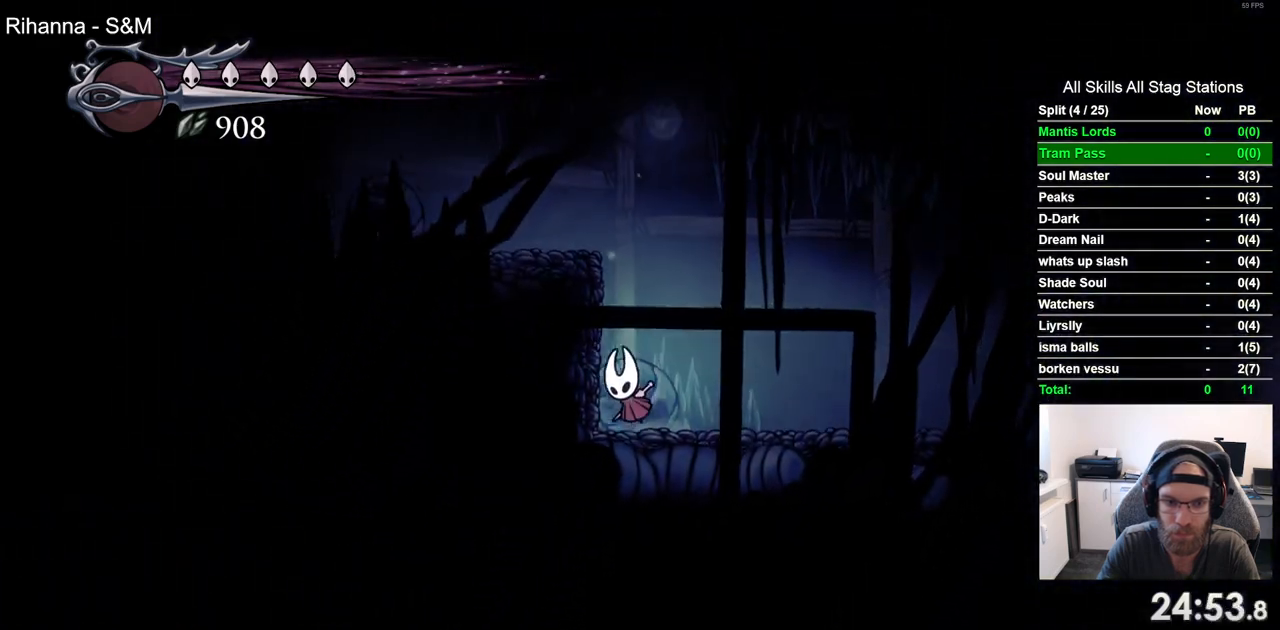
{"dt_ms": 500, "buttons": ["CROSS", "DPAD_LEFT"], "left_stick": "center", "right_stick": "center", "events": [[250, "CROSS", "up"], [433, "CROSS", "down"]]}
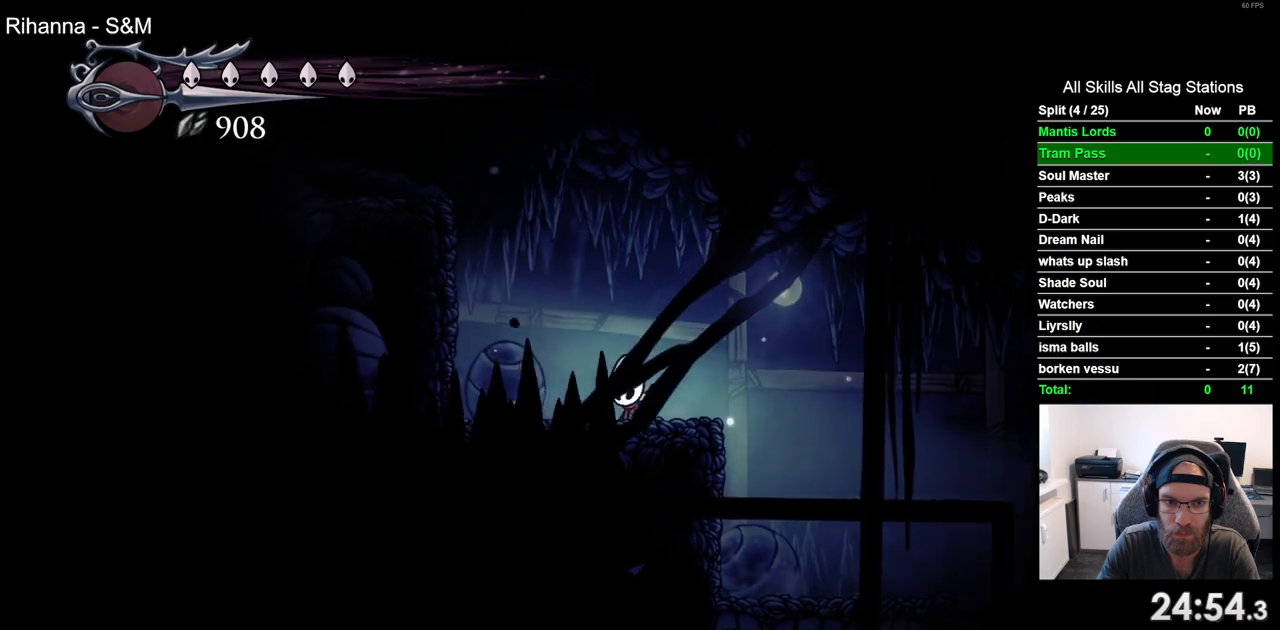
{"dt_ms": 500, "buttons": ["DPAD_LEFT"], "left_stick": "center", "right_stick": "center", "events": [[467, "CROSS", "up"]]}
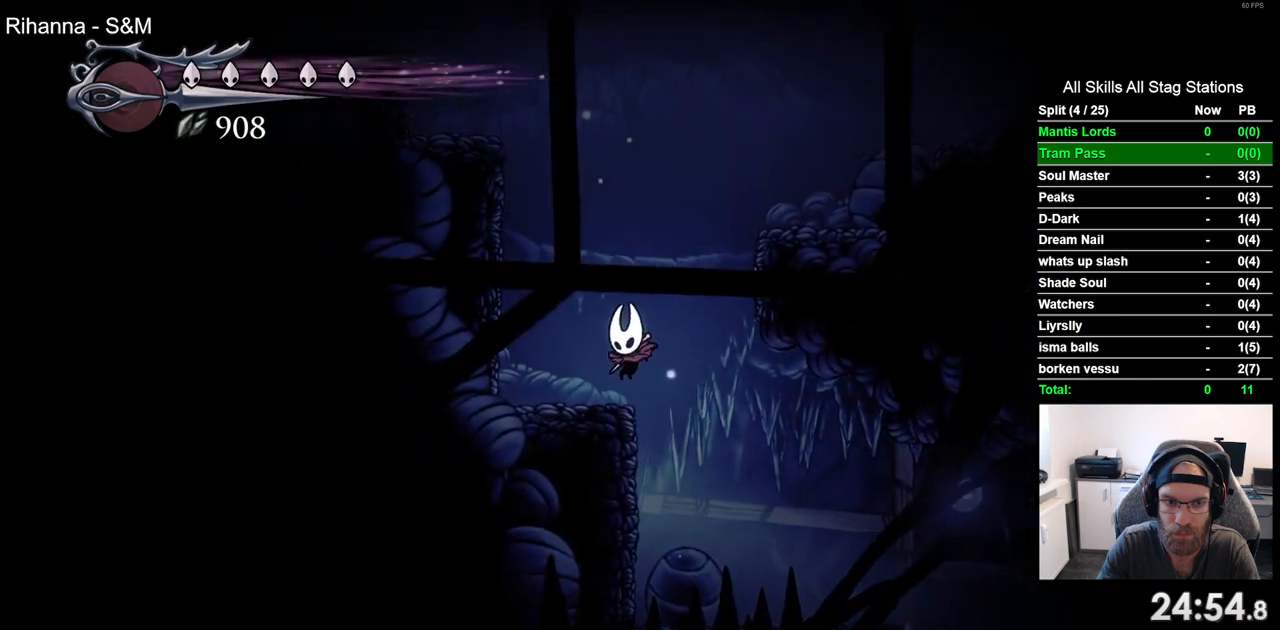
{"dt_ms": 500, "buttons": ["CROSS", "DPAD_LEFT"], "left_stick": "center", "right_stick": "center", "events": [[117, "CROSS", "down"]]}
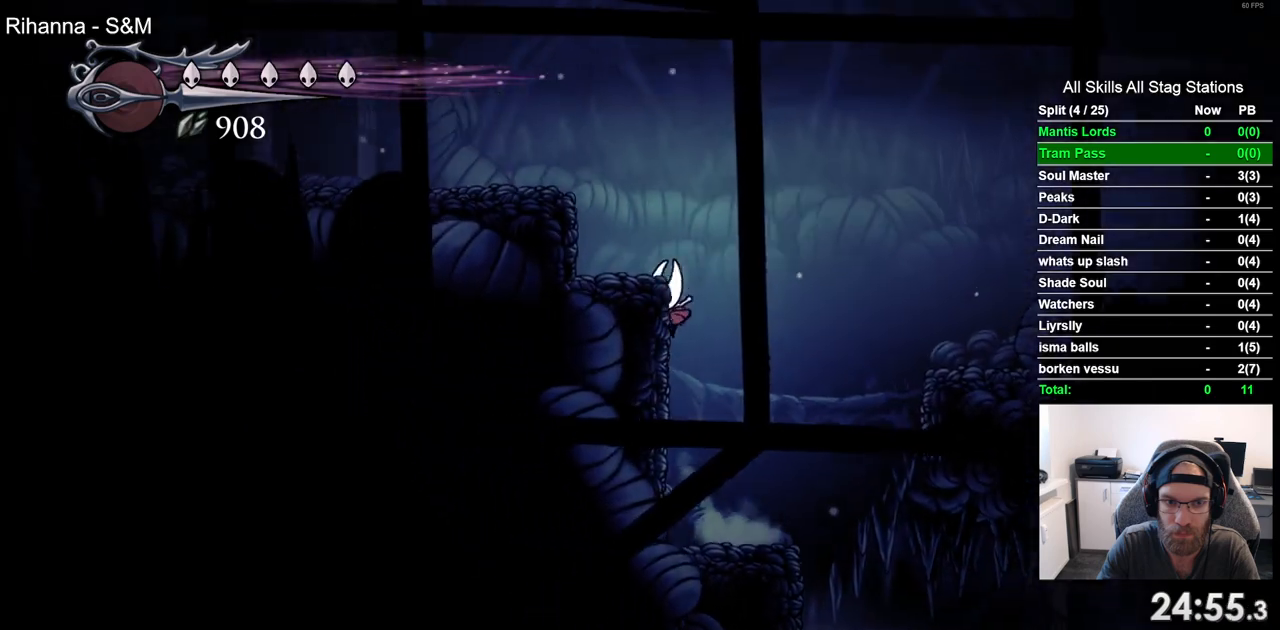
{"dt_ms": 500, "buttons": ["CROSS", "DPAD_LEFT"], "left_stick": "center", "right_stick": "center", "events": [[200, "CROSS", "up"], [283, "CROSS", "down"]]}
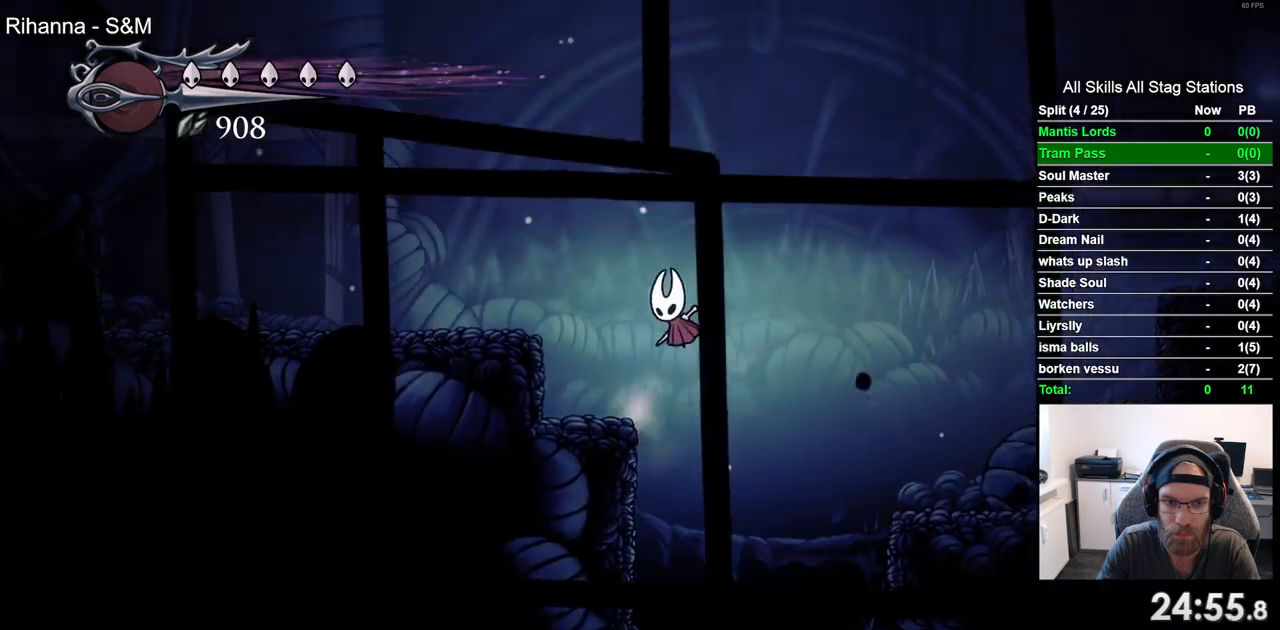
{"dt_ms": 500, "buttons": ["DPAD_LEFT"], "left_stick": "center", "right_stick": "center", "events": [[150, "R2", "down"], [167, "CROSS", "up"], [367, "R2", "up"]]}